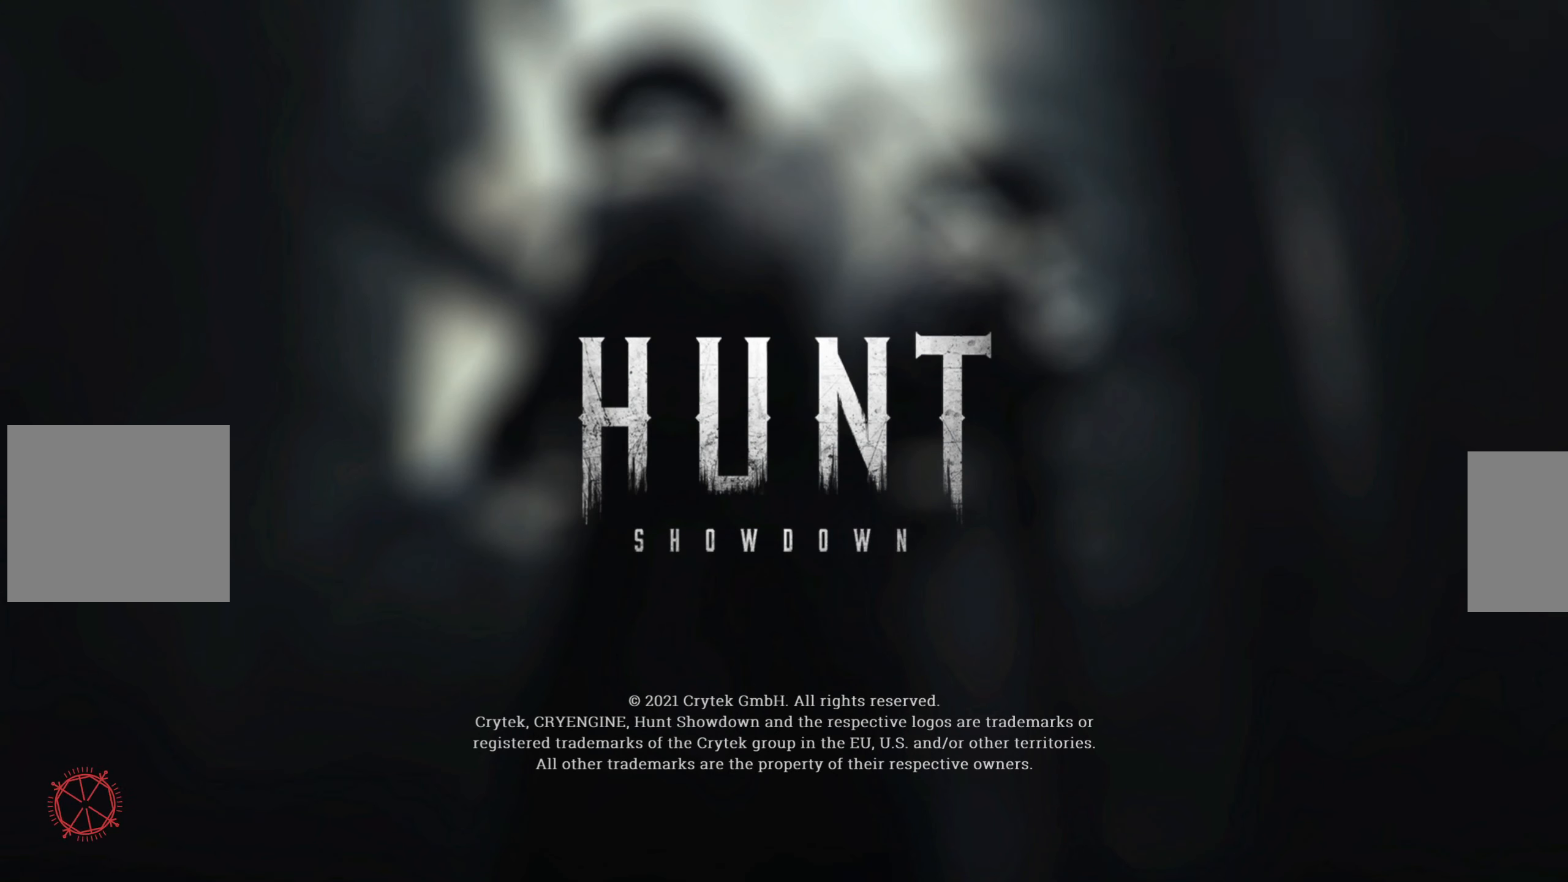
Gameplay with keyboard and mouse; each line is a JSON object with the keys and mouse buttons held at the frame after it. "events" lists presses ("down") and releases ("up") of "1", "2", "3", "4", "5", "a", "alt", "b", "c", "ctrl", "d", "e", "f", "g", "q", "r", "s", "shift", "space", "t", "tab", "v", "w", "x", "z", "mouse_left", "mouse_wheel", "mouse_right", "mouse_mb4" and "mouse_mb5" between this image and that frame as [ms after this image, input, new state], when the widget could be followed in between. "mouse_left", "mouse_wheel", "mouse_right", "mouse_mb4", "mouse_mb5" = the "left", "wheel", "right", "mb4", "mb5" buttons of the "mouse" list. No other keys are recorded. "wheel" means that the mouse wheel is clicked or scrolled. Mouse movement is not recorded.
{"keys": [], "mouse": ["left"], "events": [[384, "mouse_left", "down"]]}
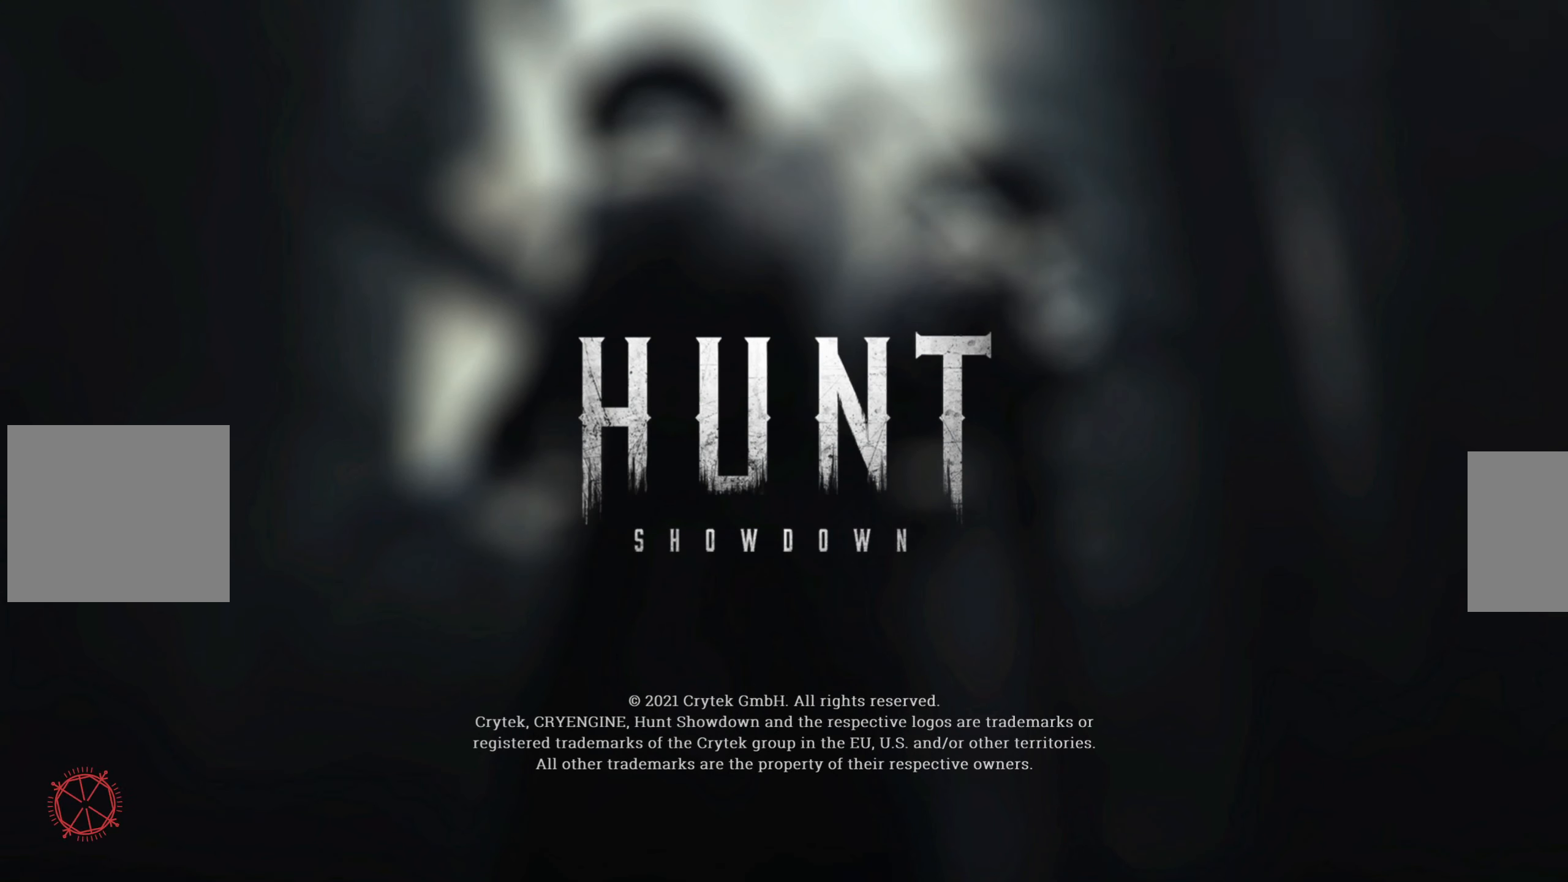
{"keys": [], "mouse": ["left"], "events": []}
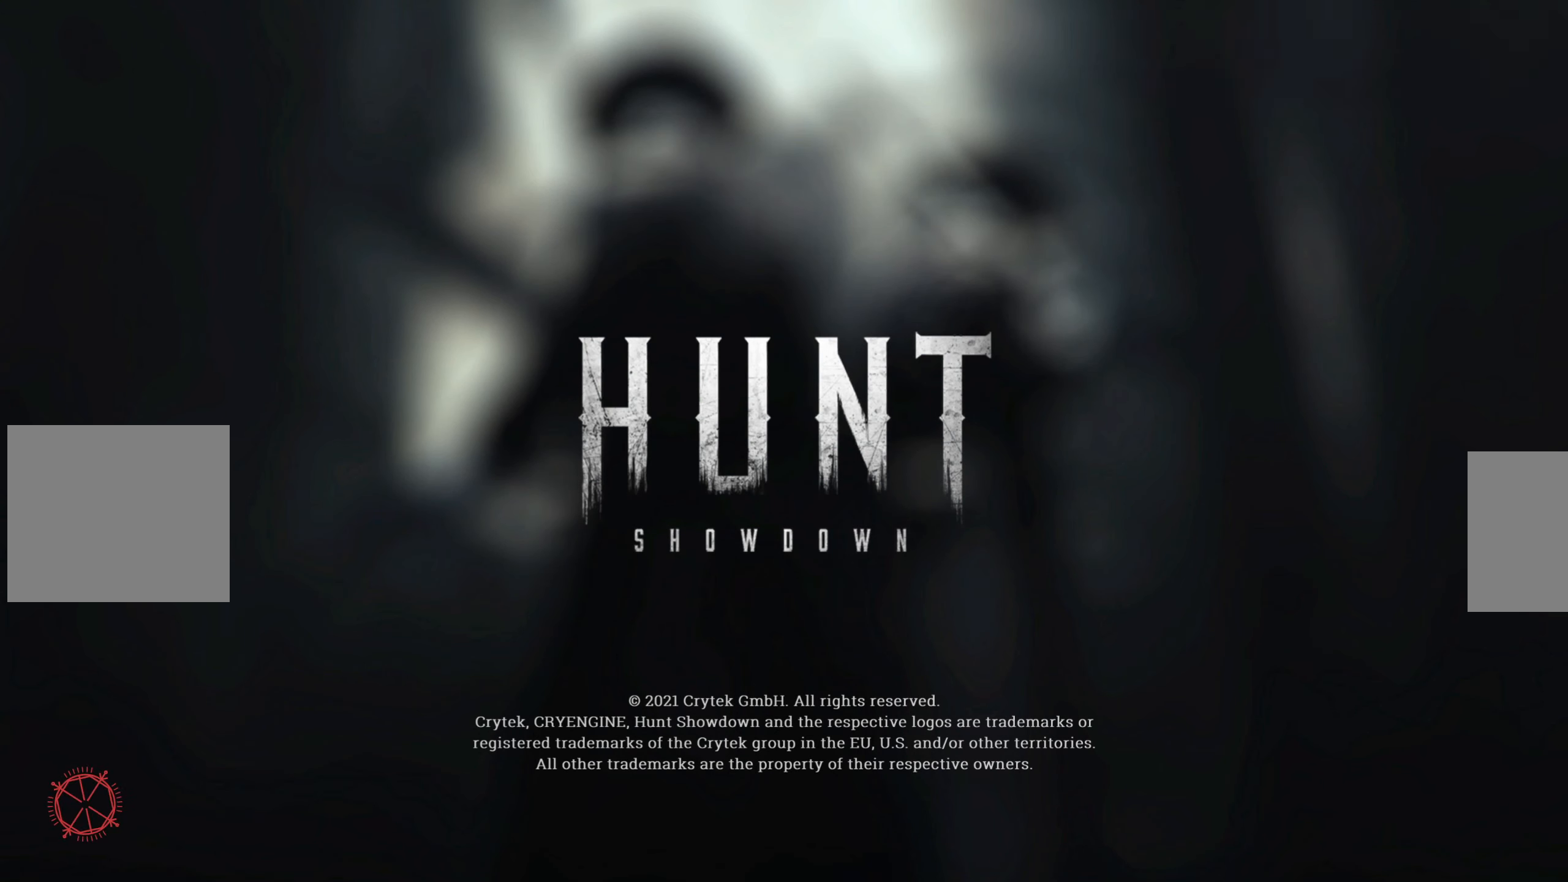
{"keys": [], "mouse": [], "events": [[333, "mouse_left", "up"]]}
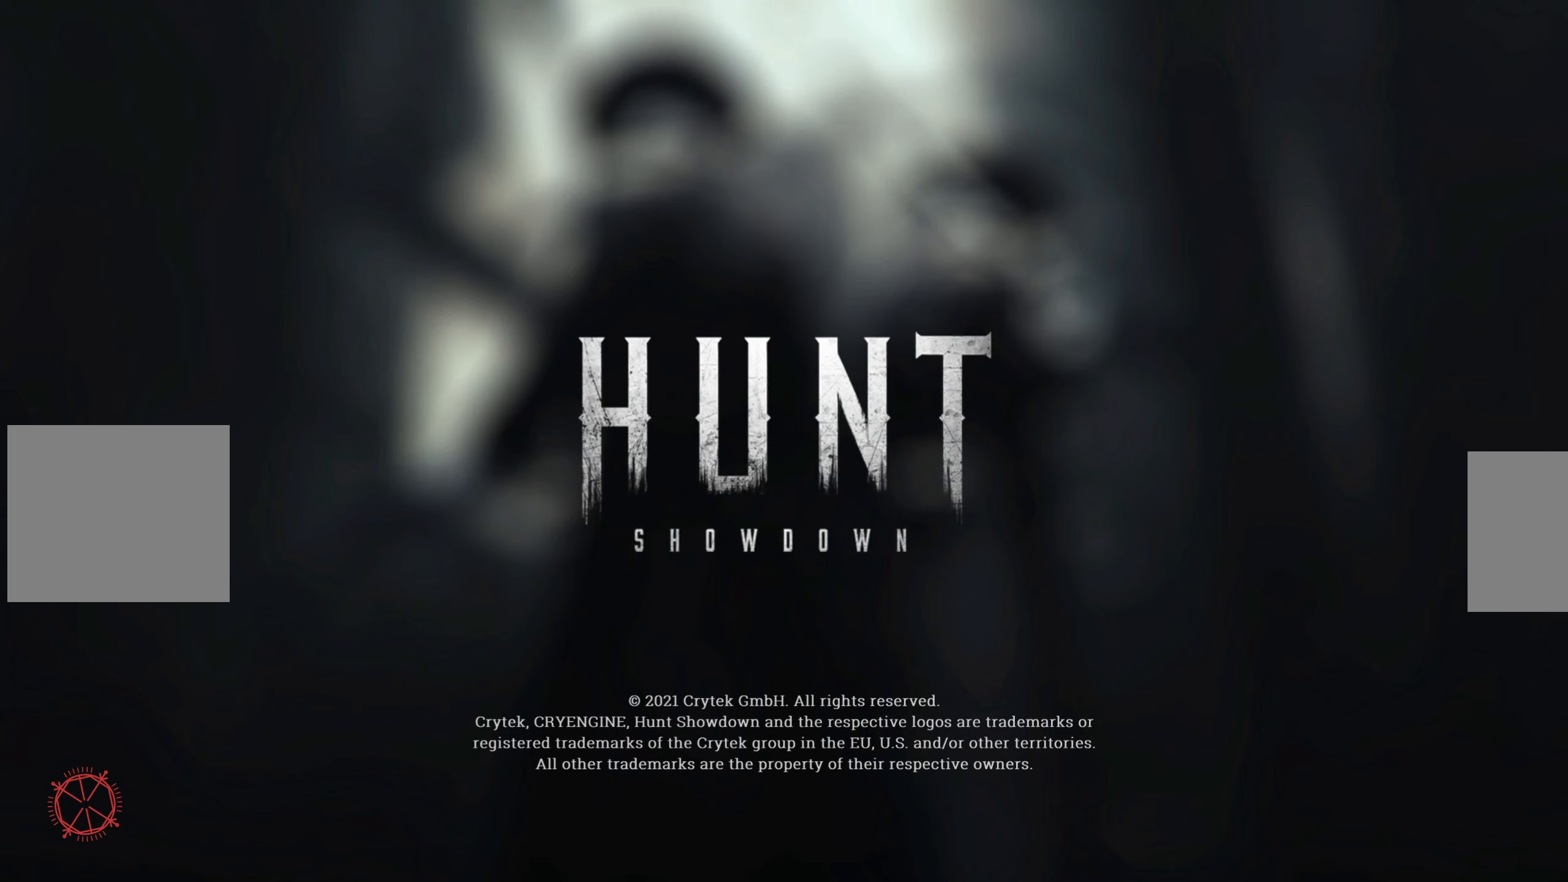
{"keys": [], "mouse": [], "events": []}
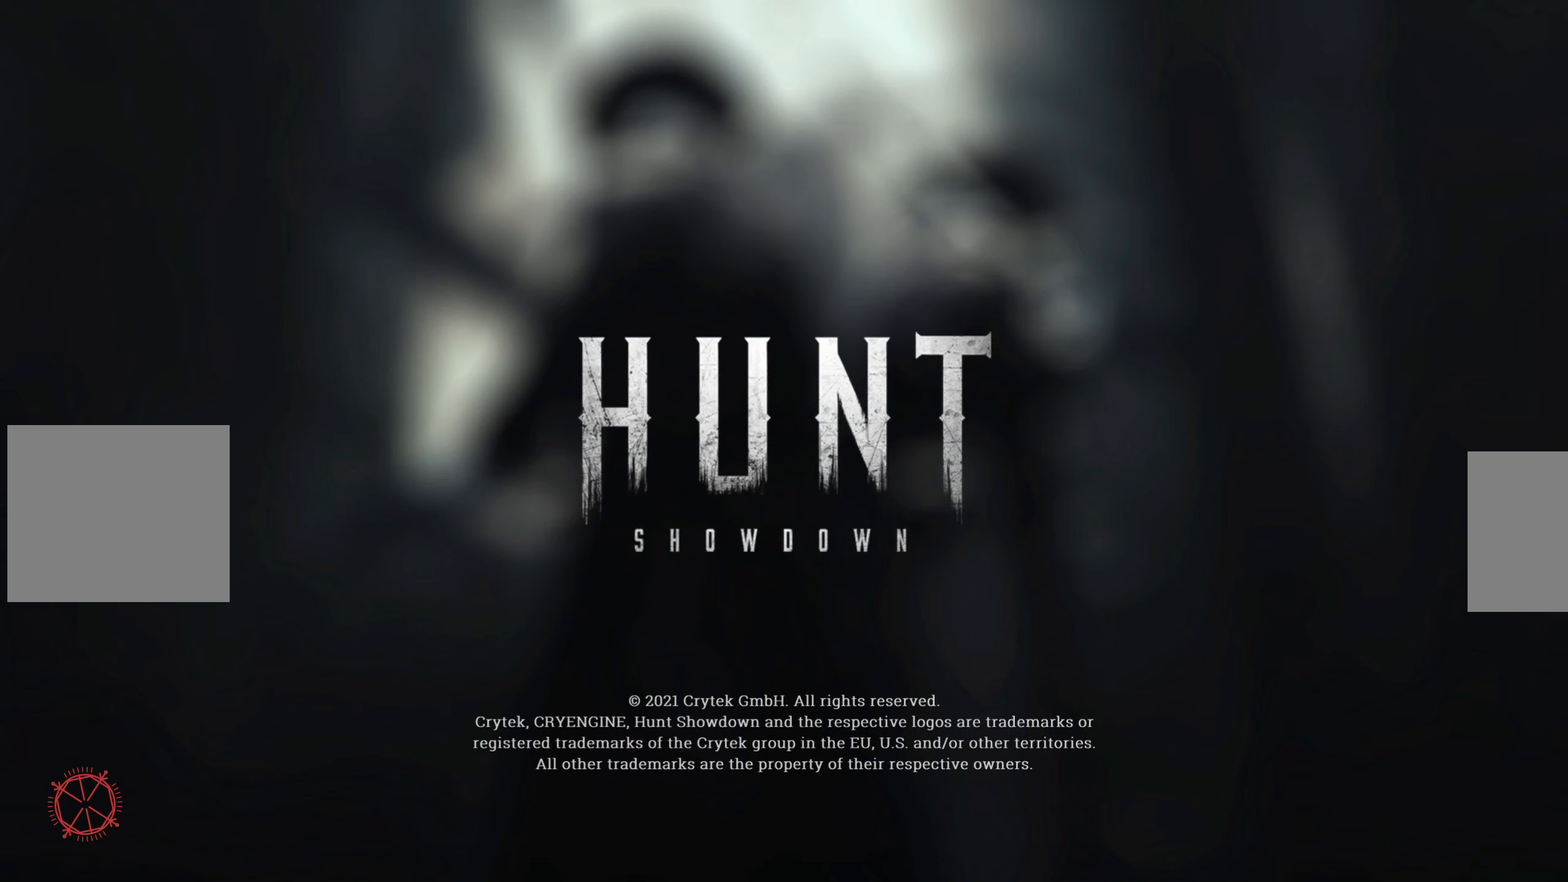
{"keys": [], "mouse": [], "events": []}
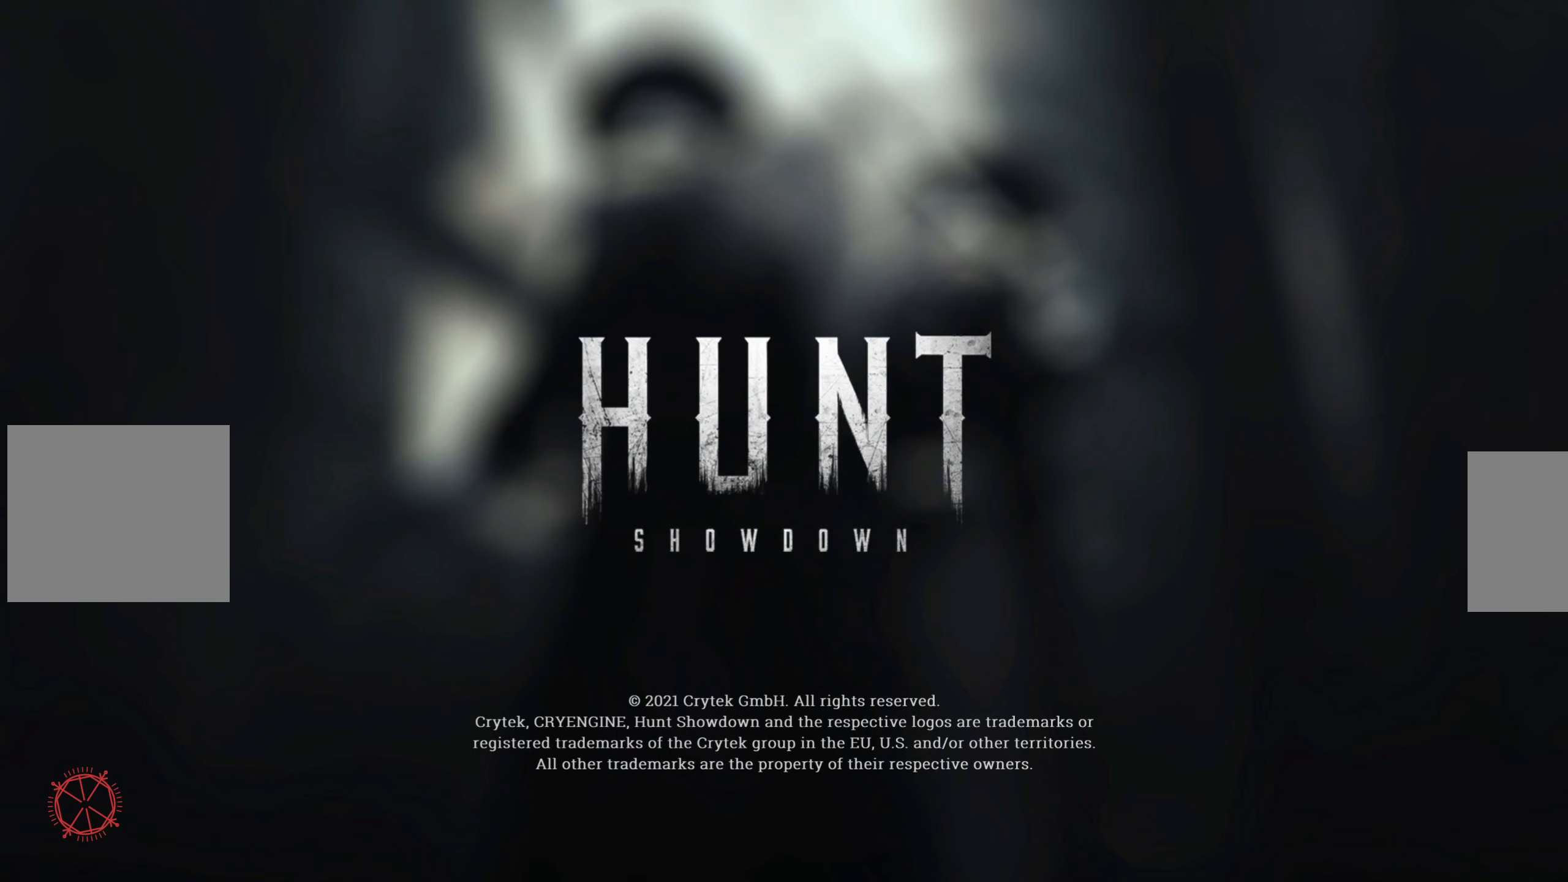
{"keys": [], "mouse": [], "events": [[116, "mouse_left", "down"], [216, "mouse_left", "up"]]}